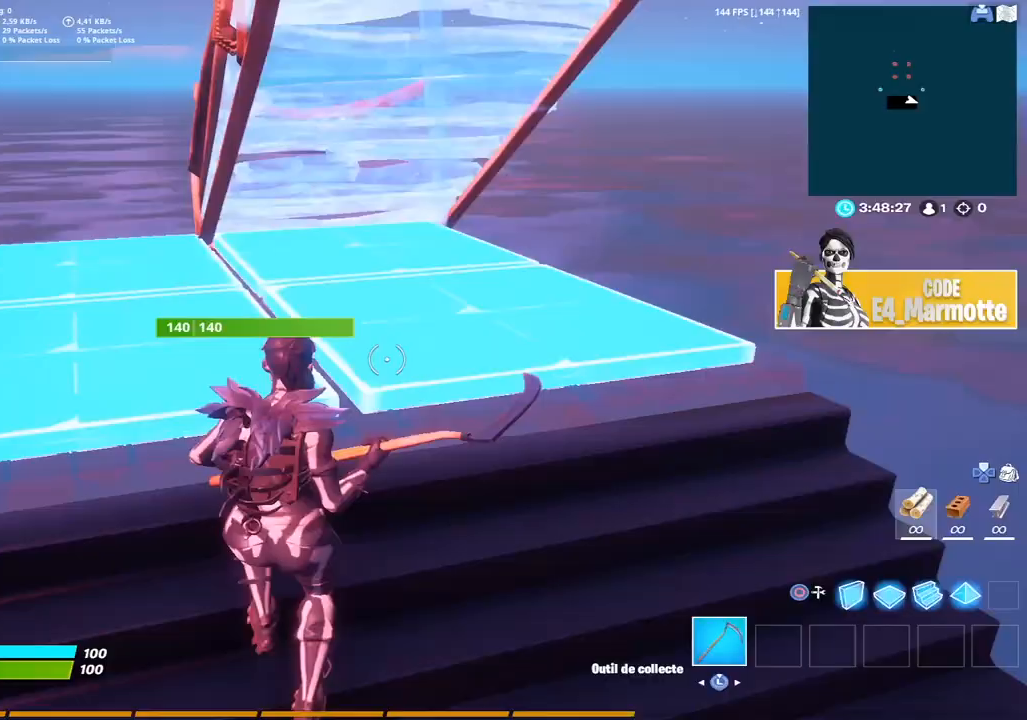
Gameplay with a controller (PlayStation layout); each line is a JSON object with the inputs held at the frame after it (dt_ms = milliseconds from this image to that frame). "button_events" lists button changes between this image and that frame as [ms after this image, input, new state], when the widget could be followed in between (sticks are given only as held states).
{"dt_ms": 500, "buttons": ["CIRCLE"], "left_stick": "up-right", "right_stick": "right", "button_events": [[67, "R2", "down"], [150, "TRIANGLE", "up"], [183, "L2", "down"], [183, "R2", "up"], [267, "L2", "up"], [483, "CIRCLE", "down"]]}
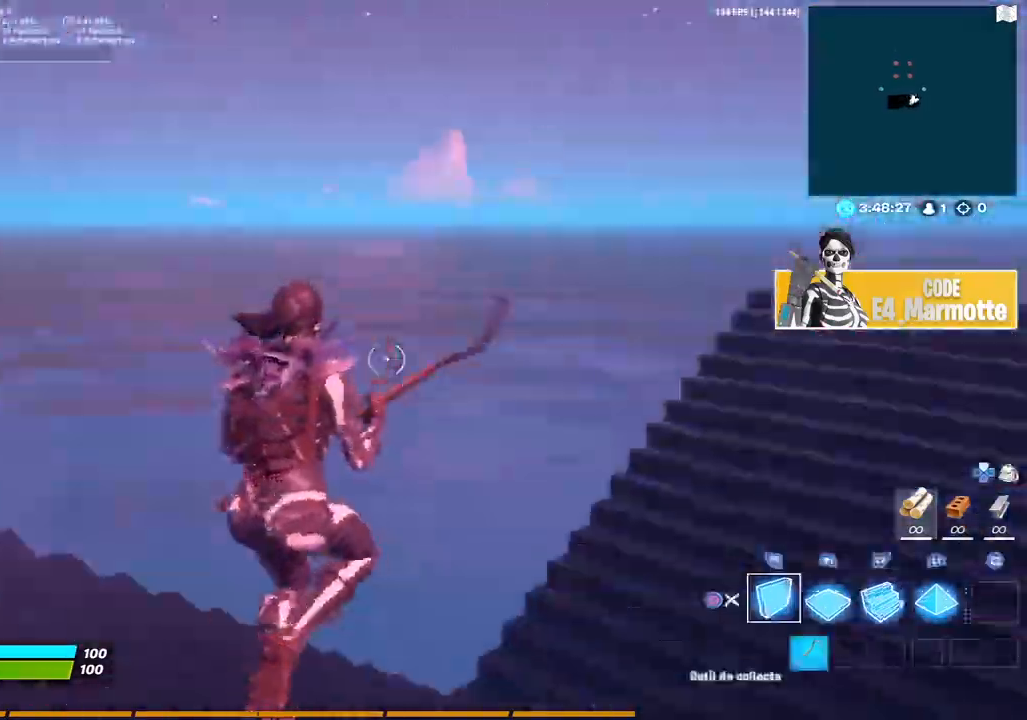
{"dt_ms": 500, "buttons": [], "left_stick": "up", "right_stick": "center", "button_events": [[83, "CIRCLE", "up"], [283, "R3", "down"], [400, "R3", "up"]]}
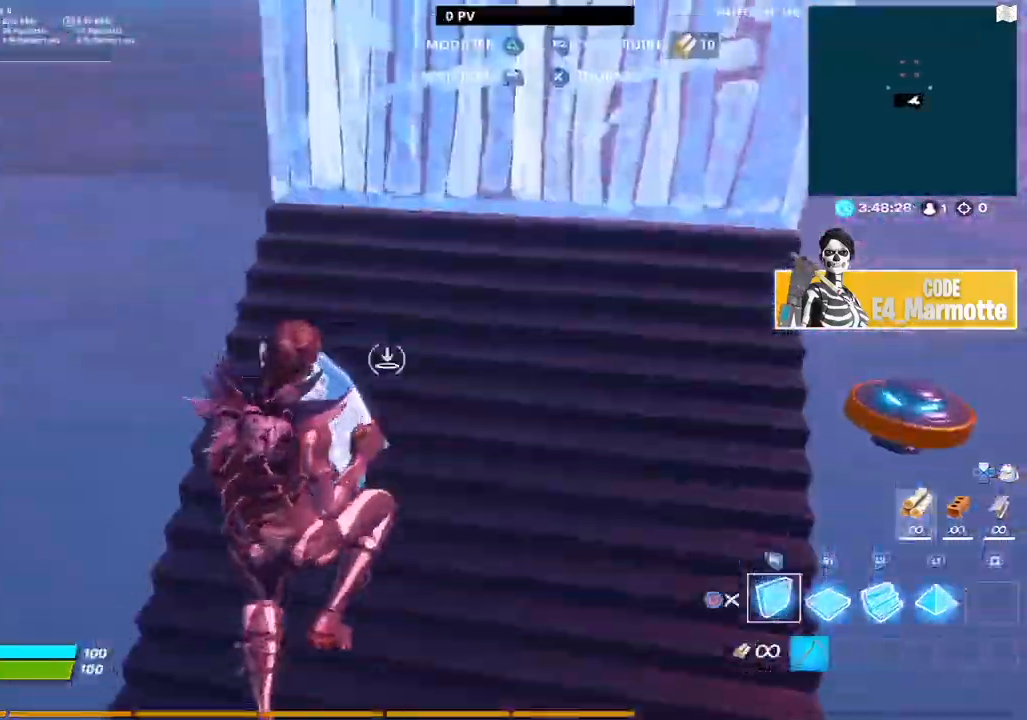
{"dt_ms": 500, "buttons": [], "left_stick": "up", "right_stick": "center", "button_events": [[117, "R1", "down"], [233, "L2", "down"], [267, "R1", "up"], [483, "L2", "up"]]}
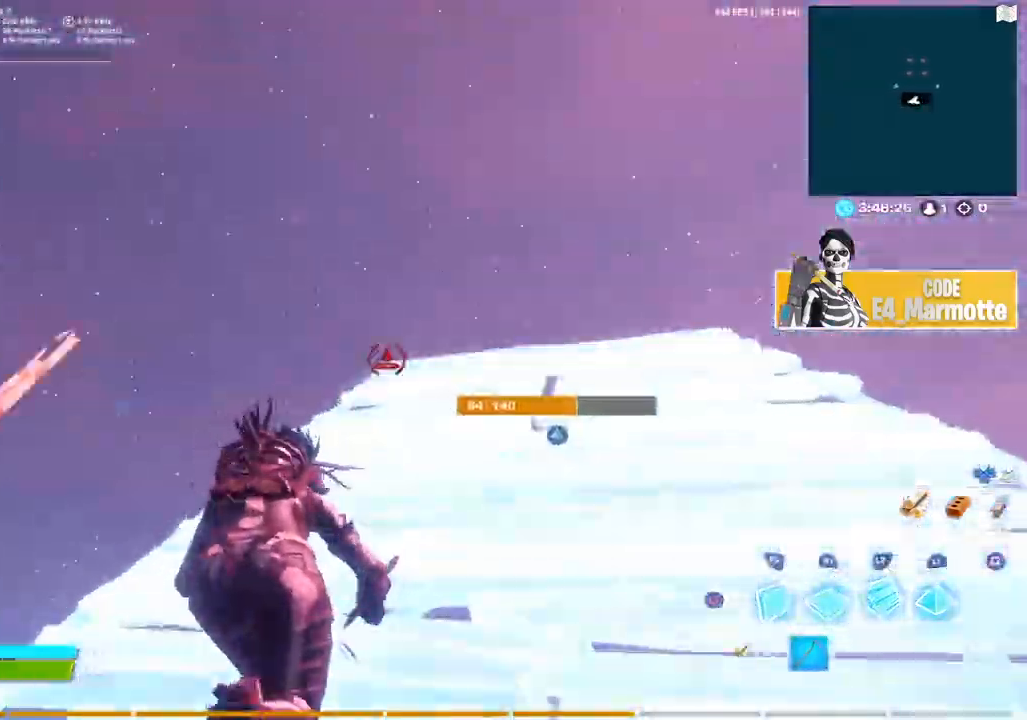
{"dt_ms": 500, "buttons": [], "left_stick": "up", "right_stick": "center", "button_events": [[233, "R1", "down"], [317, "L1", "down"], [367, "R1", "up"], [417, "L1", "up"]]}
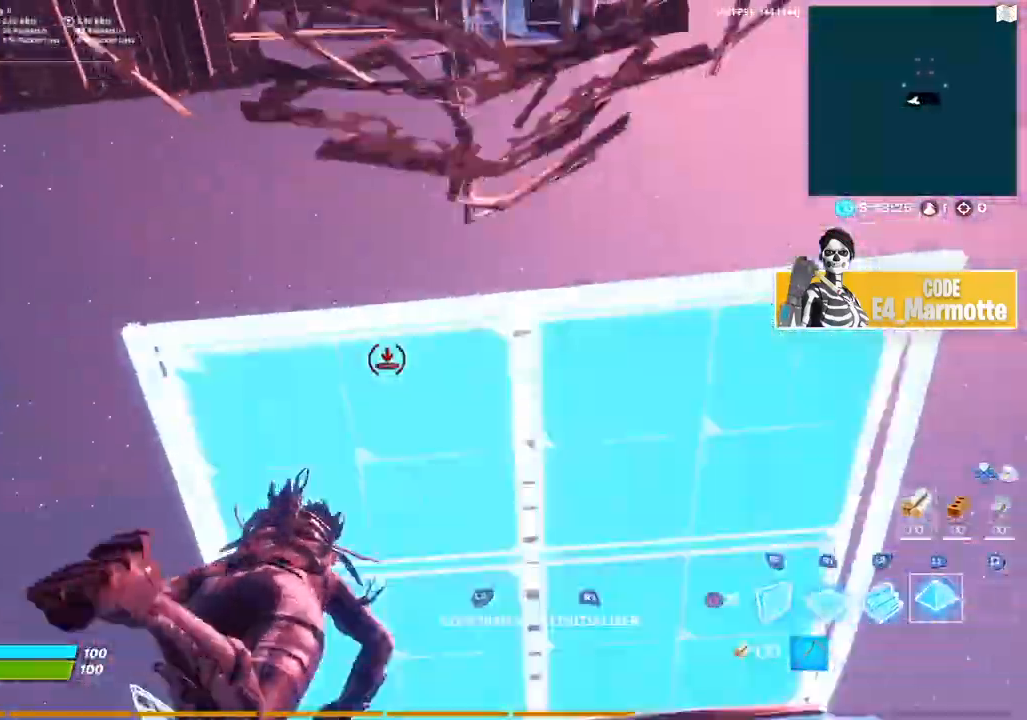
{"dt_ms": 500, "buttons": [], "left_stick": "up-left", "right_stick": "center", "button_events": [[17, "TRIANGLE", "down"], [67, "R2", "down"], [150, "TRIANGLE", "up"], [167, "L2", "down"], [183, "R2", "up"], [250, "TRIANGLE", "down"], [267, "L2", "up"], [300, "R2", "down"], [367, "L2", "down"], [367, "TRIANGLE", "up"], [417, "R2", "up"], [467, "L2", "up"]]}
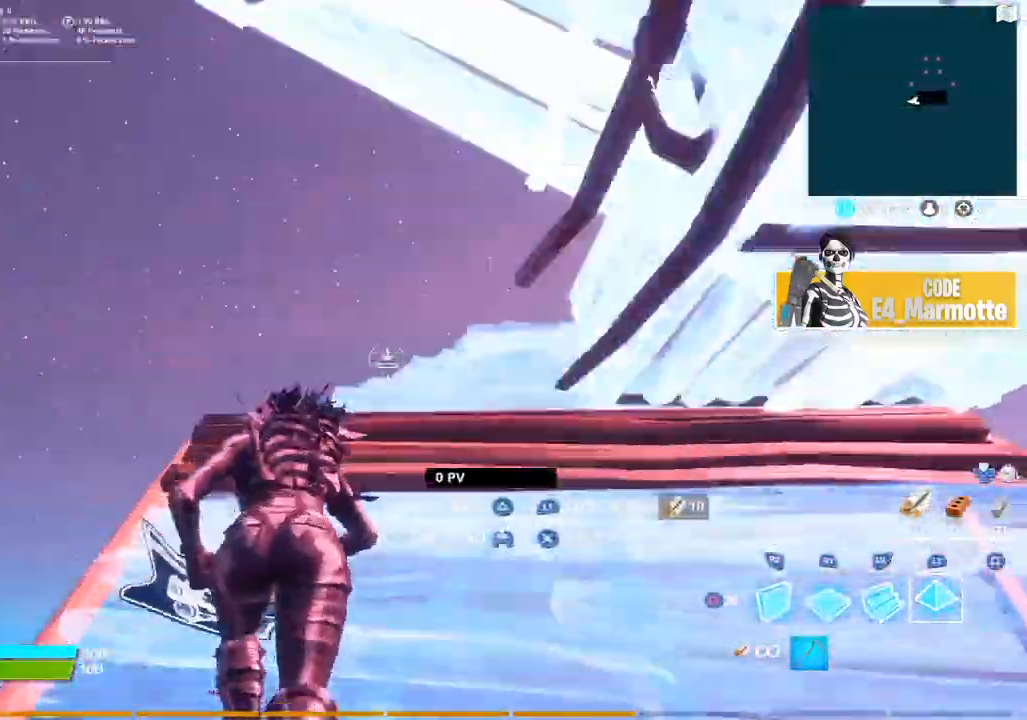
{"dt_ms": 500, "buttons": ["TRIANGLE", "R1"], "left_stick": "up-right", "right_stick": "down", "button_events": [[150, "R2", "down"], [150, "R3", "down"], [250, "R3", "up"], [300, "L1", "down"], [300, "R2", "up"], [400, "L1", "up"], [417, "TRIANGLE", "down"], [467, "R1", "down"]]}
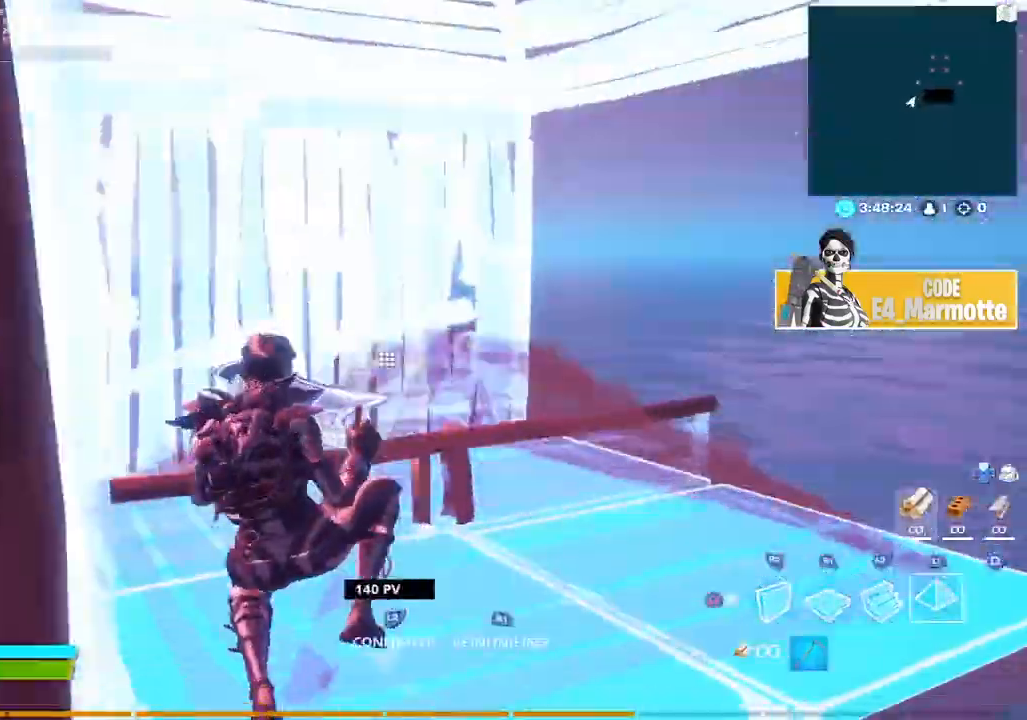
{"dt_ms": 500, "buttons": ["L2"], "left_stick": "up-right", "right_stick": "up-right", "button_events": [[33, "TRIANGLE", "up"], [83, "L2", "down"], [100, "R1", "up"], [133, "CIRCLE", "down"], [183, "L2", "up"], [233, "CIRCLE", "up"], [333, "TRIANGLE", "down"], [367, "R2", "down"], [450, "TRIANGLE", "up"], [467, "L2", "down"], [500, "R2", "up"]]}
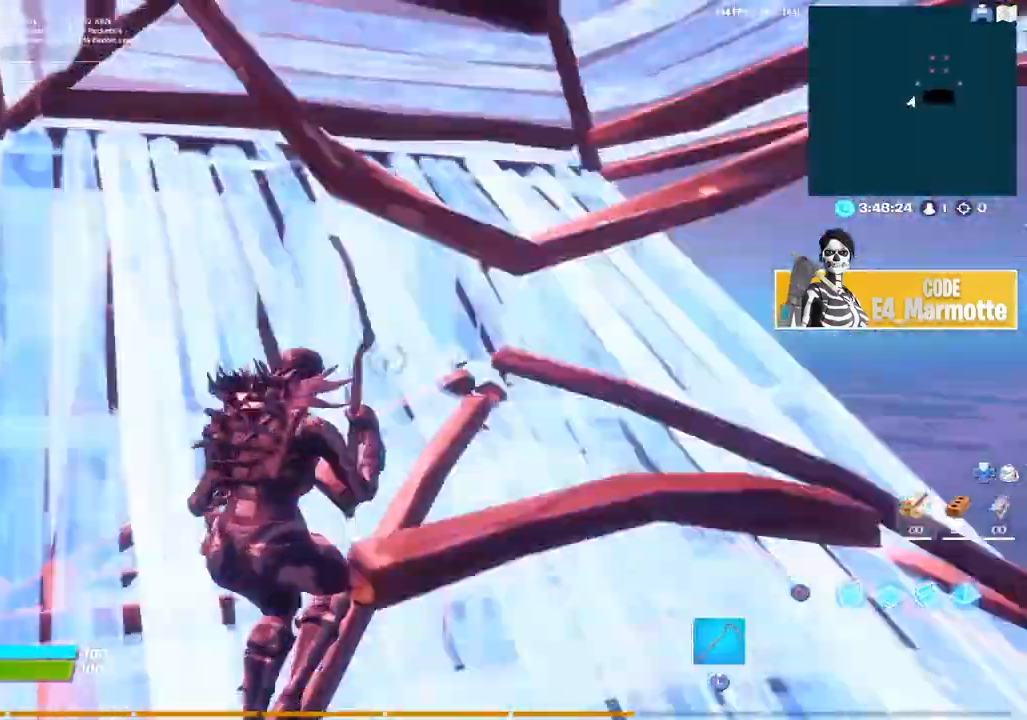
{"dt_ms": 500, "buttons": ["R2"], "left_stick": "up-left", "right_stick": "right", "button_events": [[67, "L2", "up"], [167, "TRIANGLE", "down"], [217, "R2", "down"], [283, "L2", "down"], [283, "TRIANGLE", "up"], [300, "R2", "up"], [383, "CIRCLE", "down"], [383, "L2", "up"], [417, "R2", "down"], [483, "CIRCLE", "up"]]}
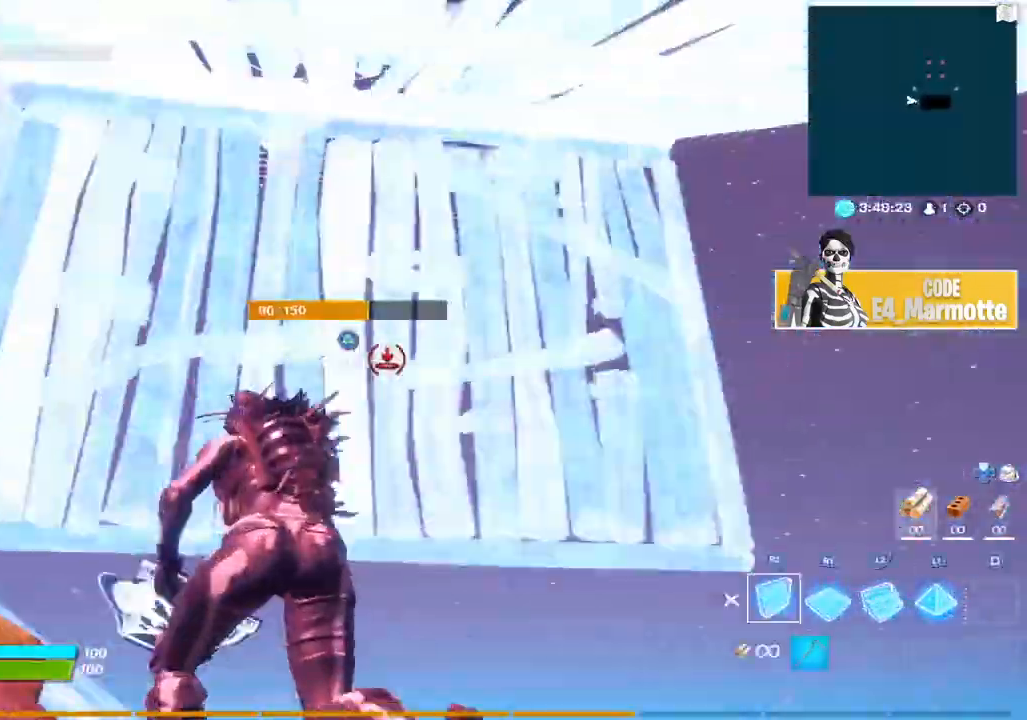
{"dt_ms": 1000, "buttons": ["L2", "R1"], "left_stick": "left", "right_stick": "center", "button_events": [[33, "R2", "up"], [117, "TRIANGLE", "down"], [150, "R2", "down"], [233, "TRIANGLE", "up"], [450, "L2", "down"], [450, "R2", "up"], [517, "L2", "up"], [517, "R3", "down"], [617, "L1", "down"], [667, "R3", "up"], [683, "L1", "up"], [700, "TRIANGLE", "down"], [733, "R2", "down"], [783, "L2", "down"], [817, "TRIANGLE", "up"], [850, "R2", "up"], [867, "L2", "up"], [917, "R1", "down"], [950, "L2", "down"]]}
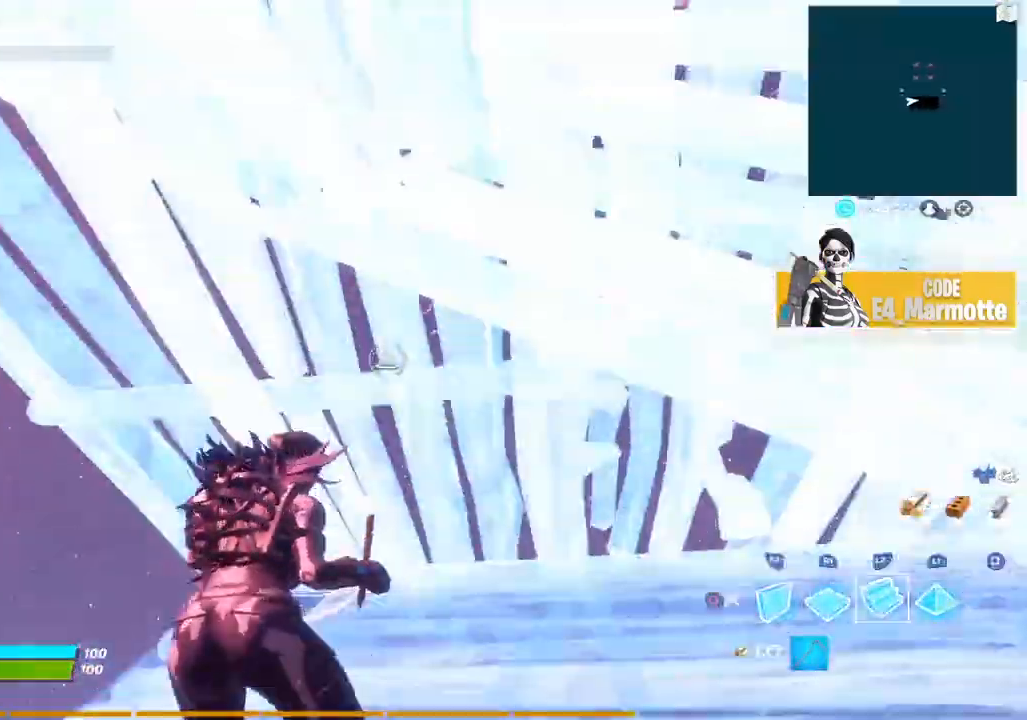
{"dt_ms": 500, "buttons": ["L1"], "left_stick": "up-right", "right_stick": "right", "button_events": [[33, "L2", "up"], [50, "R1", "up"], [83, "TRIANGLE", "down"], [133, "R2", "down"], [200, "L2", "down"], [217, "TRIANGLE", "up"], [250, "R2", "up"], [300, "L2", "up"], [317, "R3", "down"], [333, "R2", "down"], [433, "L1", "down"], [450, "R2", "up"], [450, "R3", "up"]]}
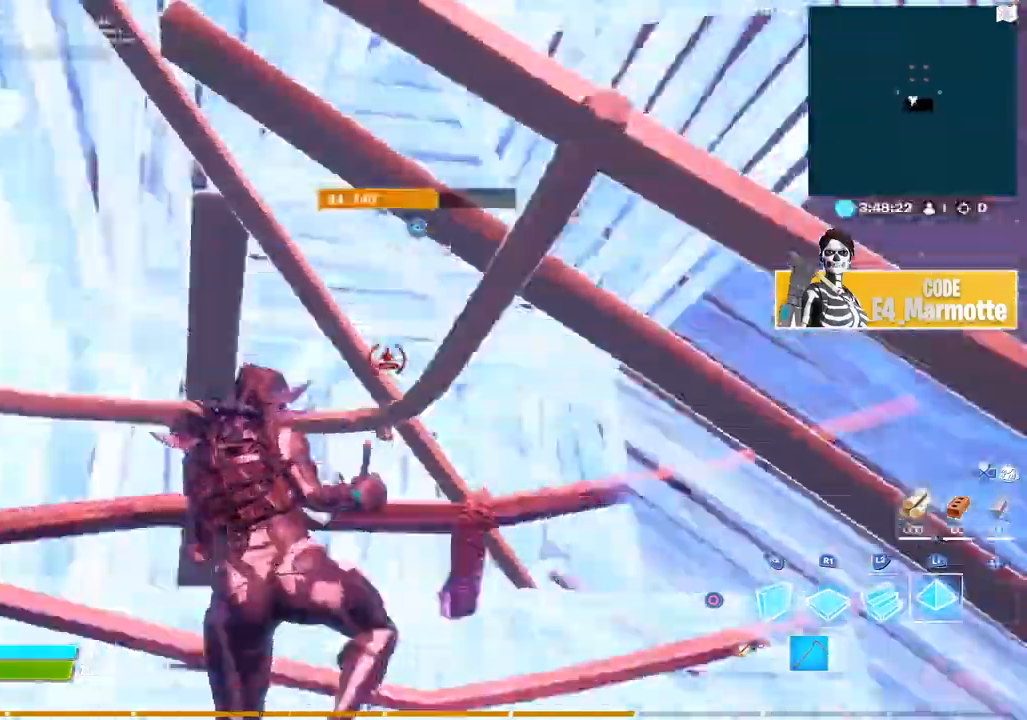
{"dt_ms": 500, "buttons": ["TRIANGLE", "R2"], "left_stick": "up-right", "right_stick": "left", "button_events": [[33, "L1", "up"], [33, "TRIANGLE", "down"], [67, "R1", "down"], [133, "TRIANGLE", "up"], [200, "L2", "down"], [200, "R1", "up"], [233, "CIRCLE", "down"], [317, "L2", "up"], [333, "CIRCLE", "up"], [417, "TRIANGLE", "down"], [450, "R2", "down"]]}
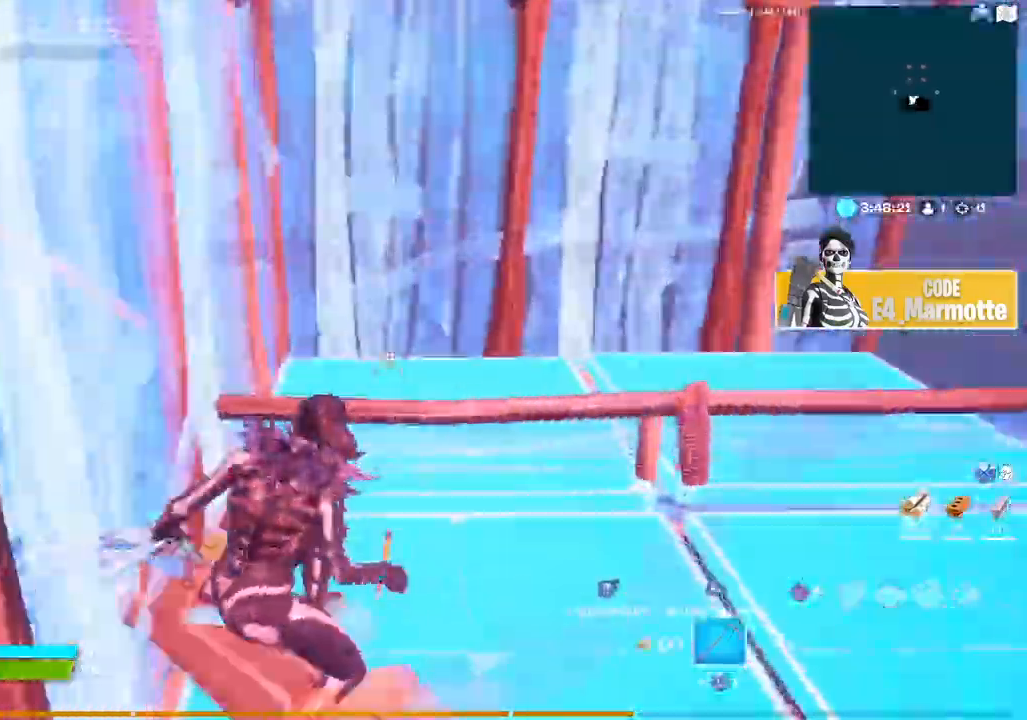
{"dt_ms": 1000, "buttons": ["TRIANGLE", "R2"], "left_stick": "up-left", "right_stick": "down"}
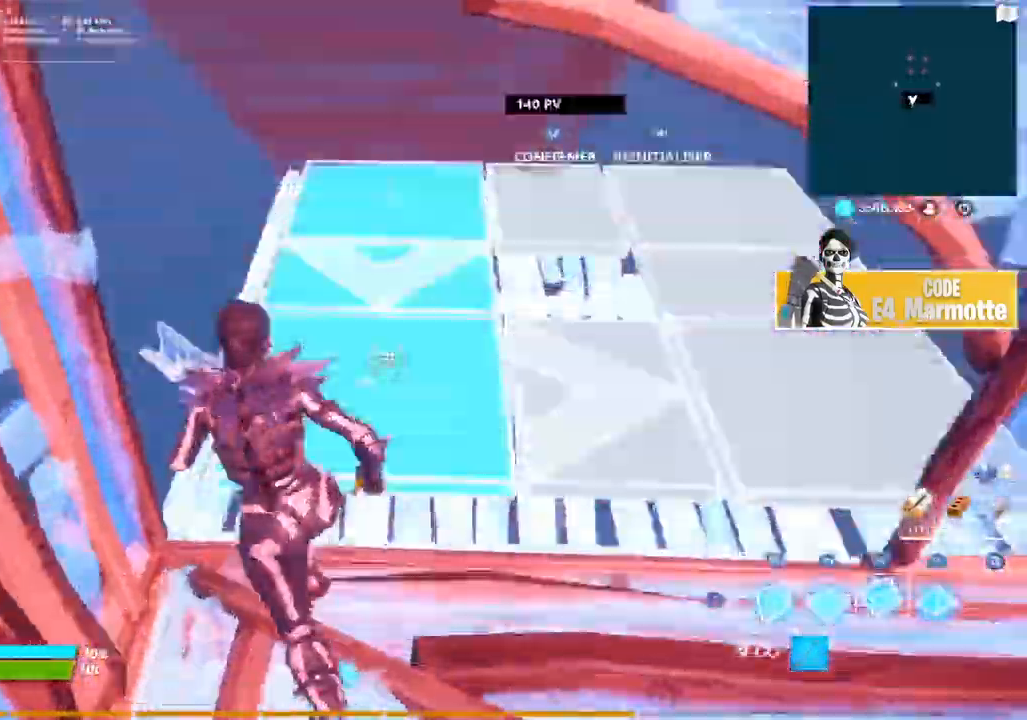
{"dt_ms": 500, "buttons": [], "left_stick": "up-right", "right_stick": "center", "button_events": [[50, "TRIANGLE", "up"], [83, "L2", "down"], [117, "R2", "up"], [183, "L2", "up"]]}
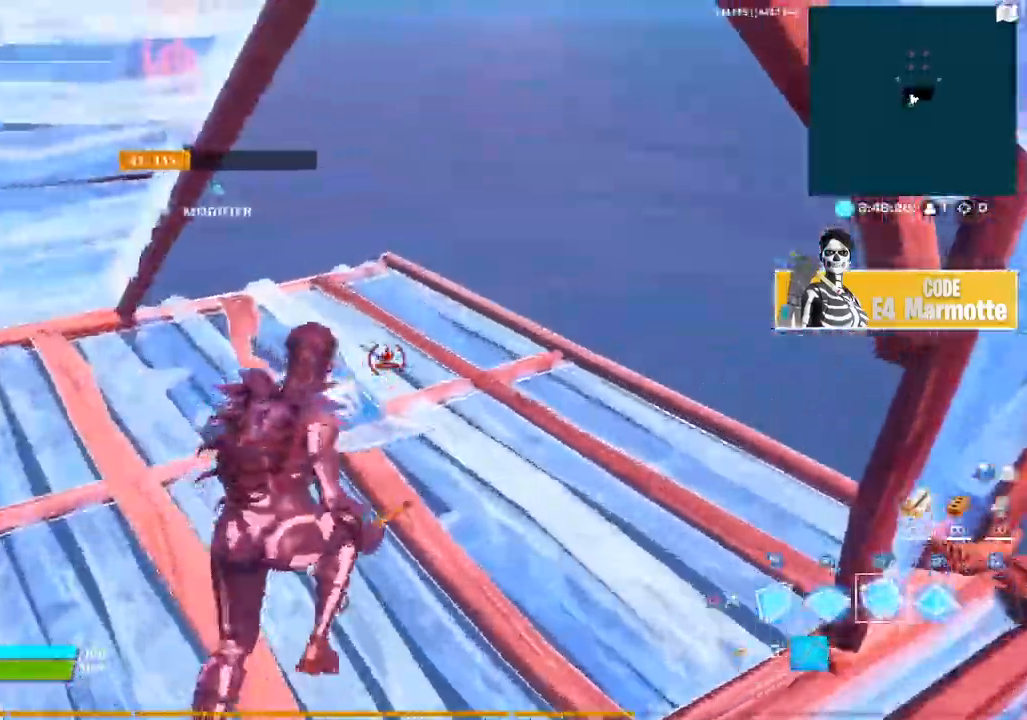
{"dt_ms": 500, "buttons": [], "left_stick": "up-right", "right_stick": "up-right", "button_events": [[283, "R2", "down"], [400, "L1", "down"], [400, "R2", "up"], [483, "L1", "up"]]}
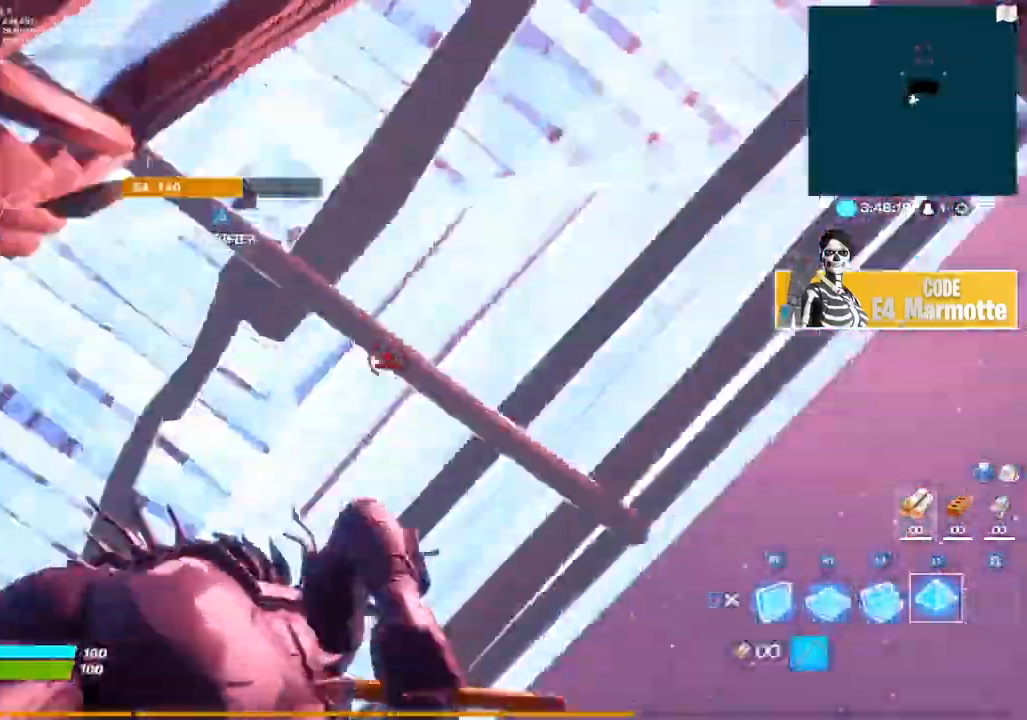
{"dt_ms": 500, "buttons": ["L2", "R1"], "left_stick": "up-right", "right_stick": "center", "button_events": [[17, "CIRCLE", "down"], [133, "CIRCLE", "up"], [233, "CIRCLE", "down"], [317, "CIRCLE", "up"], [400, "R1", "down"], [450, "L2", "down"]]}
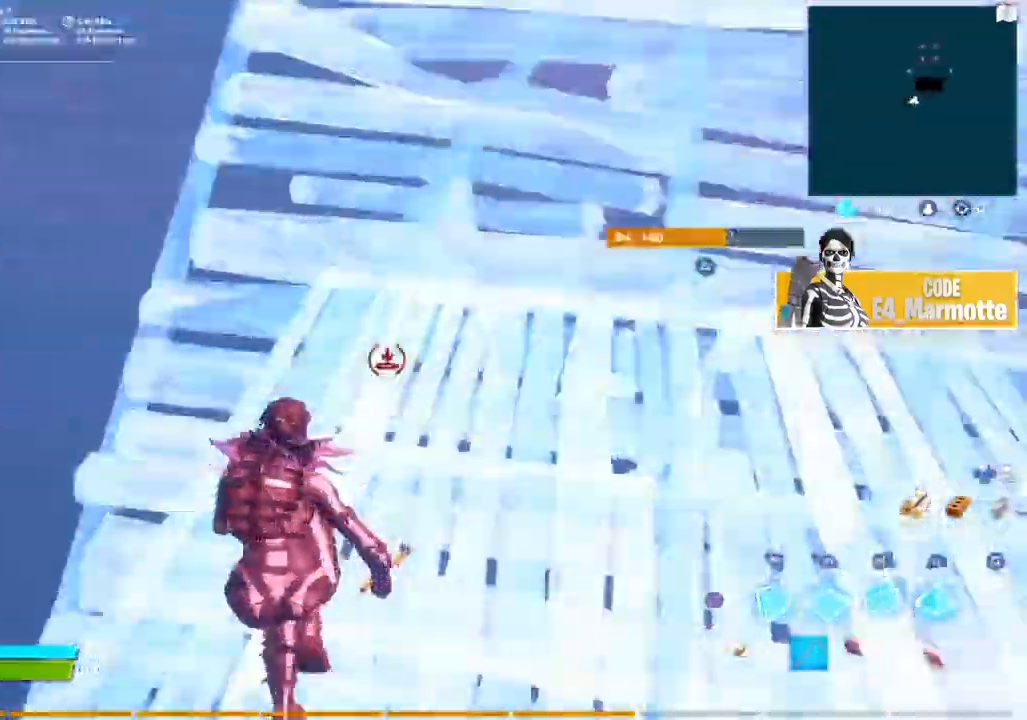
{"dt_ms": 500, "buttons": ["CROSS"], "left_stick": "center", "right_stick": "left", "button_events": [[33, "R1", "up"], [50, "L2", "up"], [83, "CIRCLE", "down"], [183, "CIRCLE", "up"], [317, "CROSS", "down"], [383, "CROSS", "up"], [467, "CROSS", "down"]]}
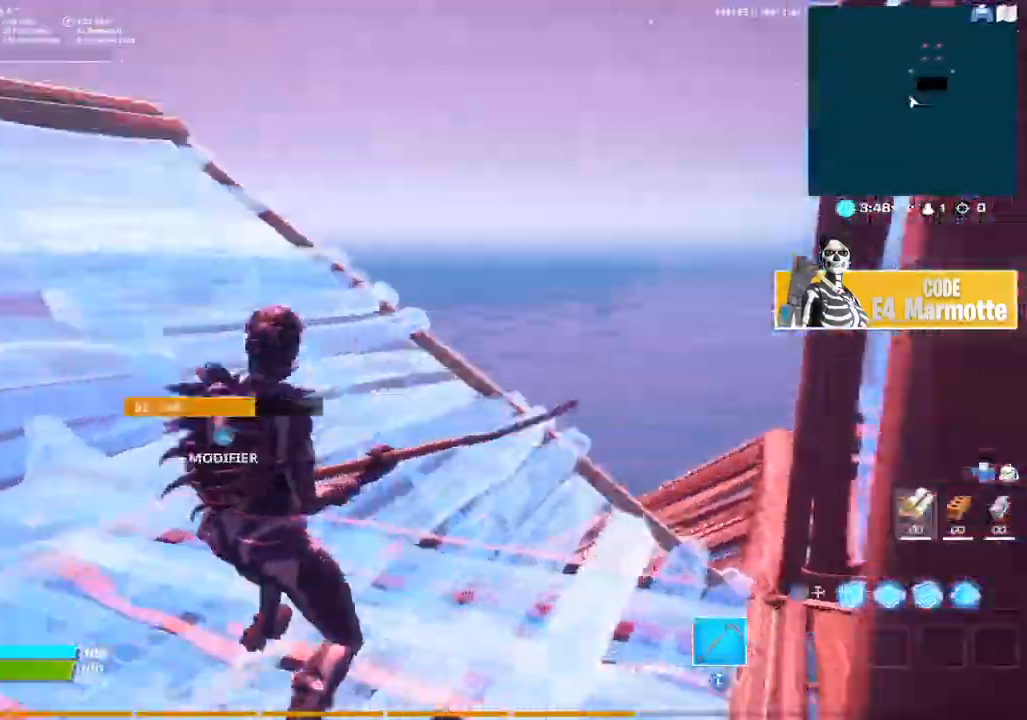
{"dt_ms": 500, "buttons": ["CROSS"], "left_stick": "up-left", "right_stick": "right", "button_events": [[50, "CROSS", "up"], [133, "CROSS", "down"], [217, "CROSS", "up"], [283, "CROSS", "down"], [367, "CROSS", "up"], [467, "CROSS", "down"]]}
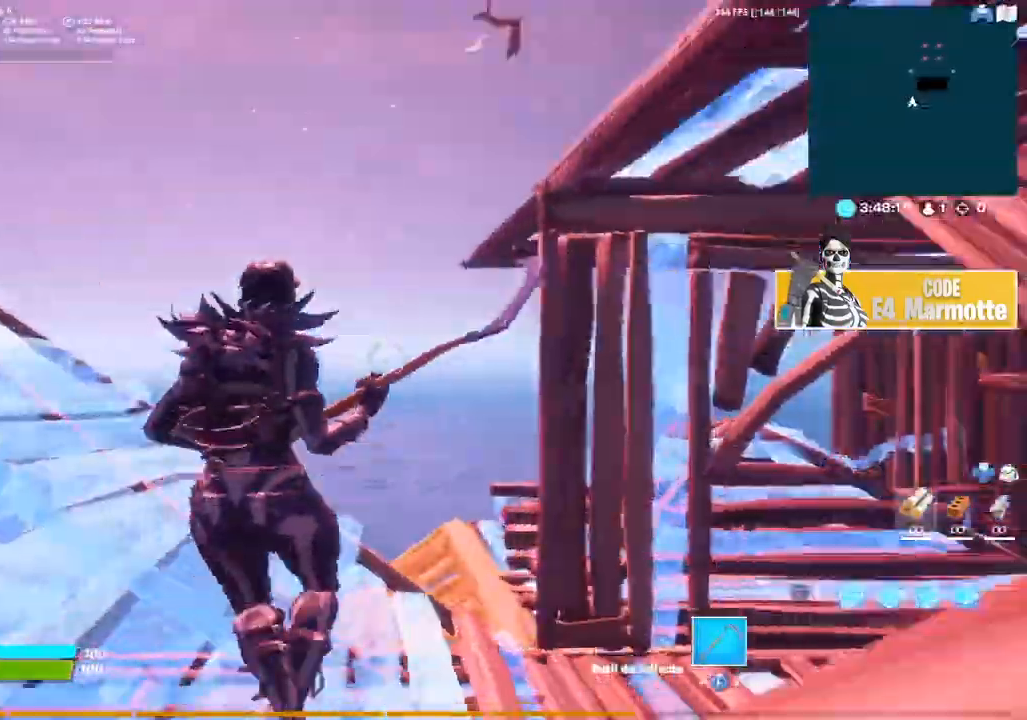
{"dt_ms": 500, "buttons": ["CIRCLE"], "left_stick": "up-left", "right_stick": "up-right", "button_events": [[33, "CROSS", "up"], [83, "CROSS", "down"], [183, "CROSS", "up"], [233, "R3", "down"], [350, "R3", "up"], [450, "CIRCLE", "down"]]}
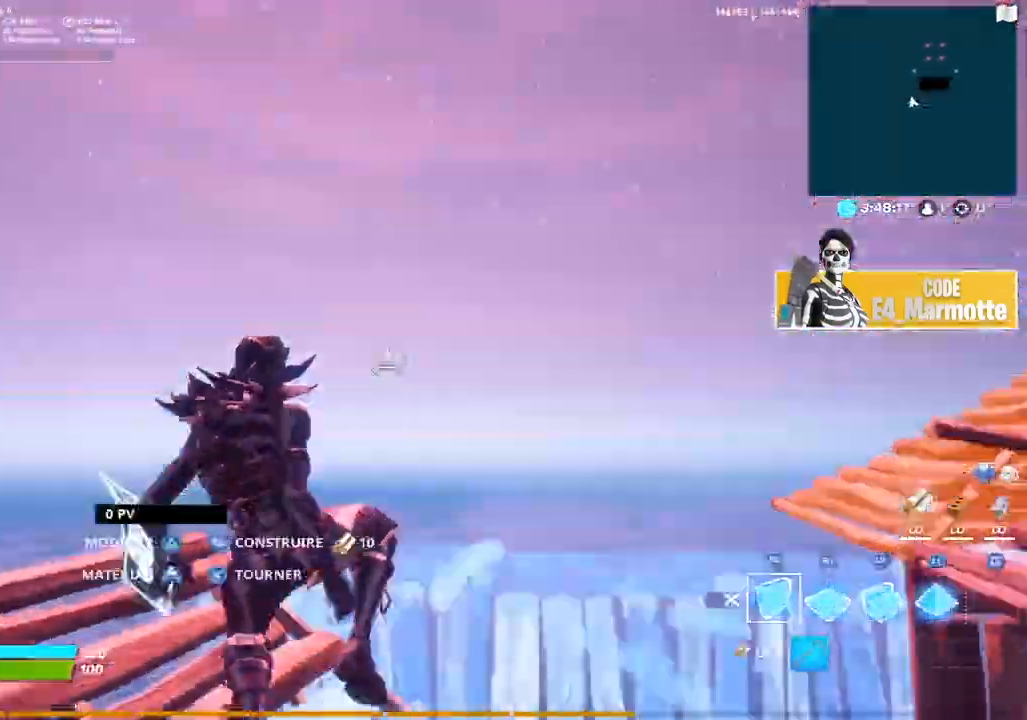
{"dt_ms": 1000, "buttons": [], "left_stick": "up-right", "right_stick": "center", "button_events": [[33, "R2", "down"], [83, "CIRCLE", "up"], [83, "CROSS", "down"], [133, "CROSS", "up"], [133, "L1", "down"], [150, "R2", "up"], [217, "L1", "up"], [283, "R1", "down"], [383, "L2", "down"], [417, "R1", "up"], [450, "CIRCLE", "down"], [500, "L2", "up"], [550, "CIRCLE", "up"]]}
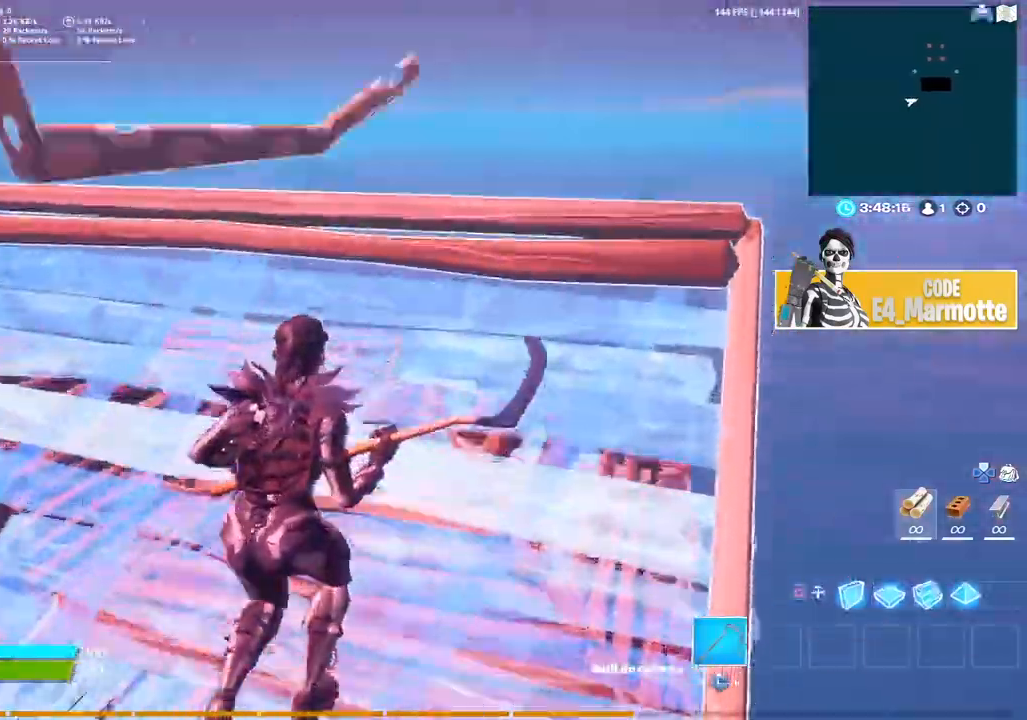
{"dt_ms": 500, "buttons": [], "left_stick": "up-right", "right_stick": "center", "button_events": [[200, "CIRCLE", "down"], [250, "R1", "down"], [300, "L1", "down"], [317, "CIRCLE", "up"], [383, "R1", "up"], [400, "L1", "up"], [417, "CIRCLE", "down"], [483, "CIRCLE", "up"]]}
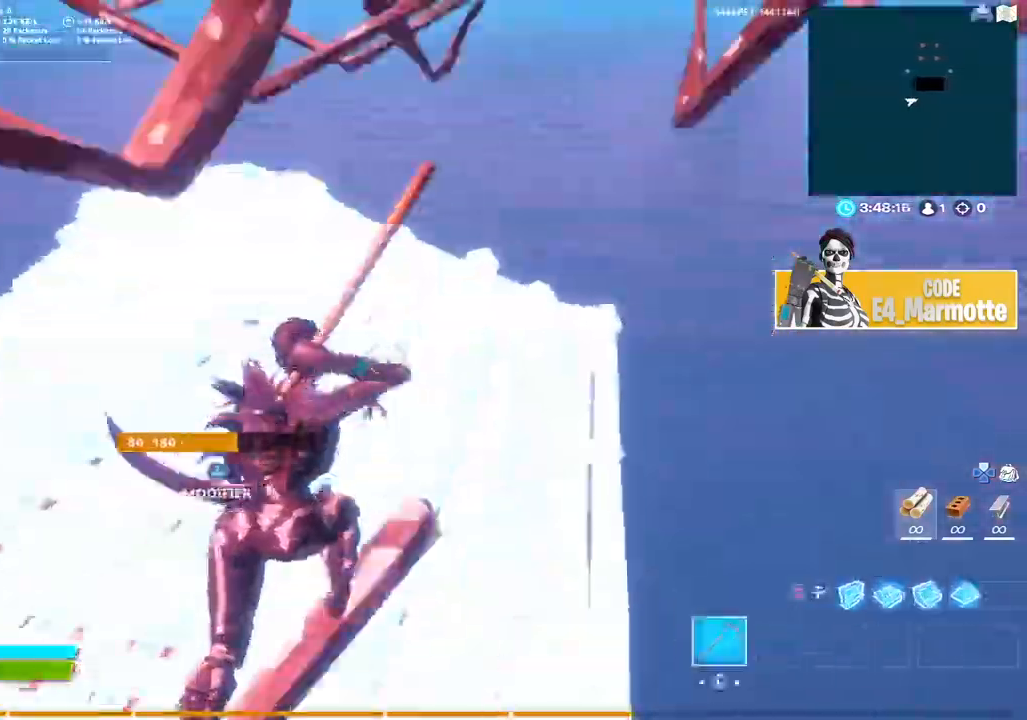
{"dt_ms": 500, "buttons": [], "left_stick": "up-right", "right_stick": "center", "button_events": [[100, "TRIANGLE", "down"], [133, "R2", "down"], [233, "TRIANGLE", "up"], [267, "R2", "up"]]}
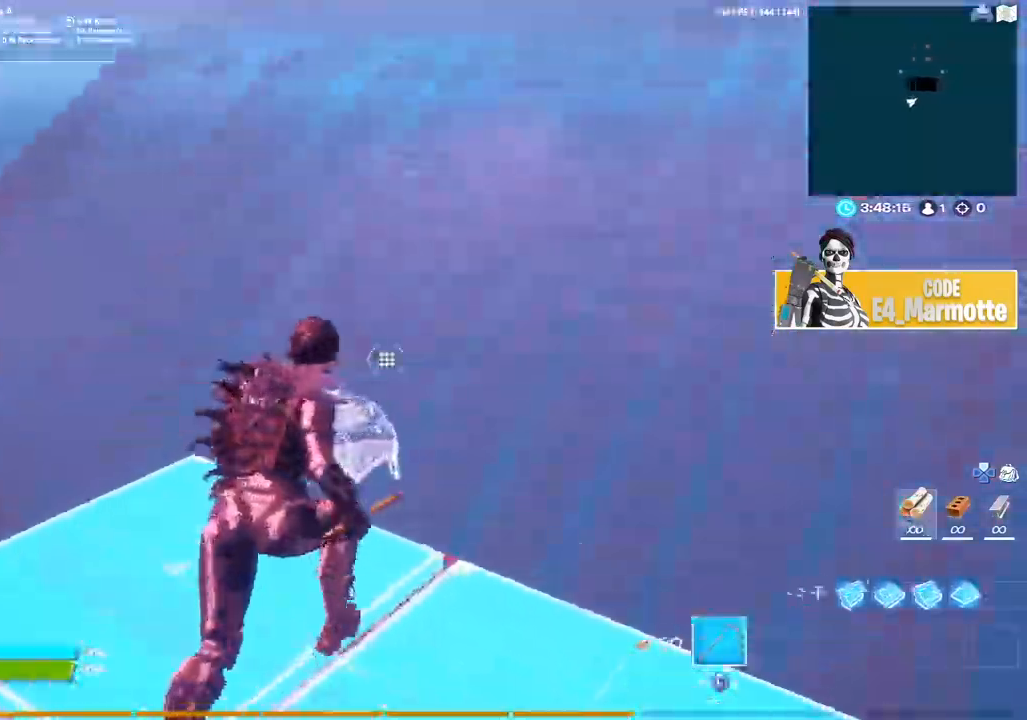
{"dt_ms": 500, "buttons": ["R1"], "left_stick": "up-right", "right_stick": "center", "button_events": [[117, "R3", "down"], [183, "L2", "down"], [250, "R3", "up"], [283, "L2", "up"], [367, "CIRCLE", "down"], [467, "CIRCLE", "up"], [467, "R1", "down"]]}